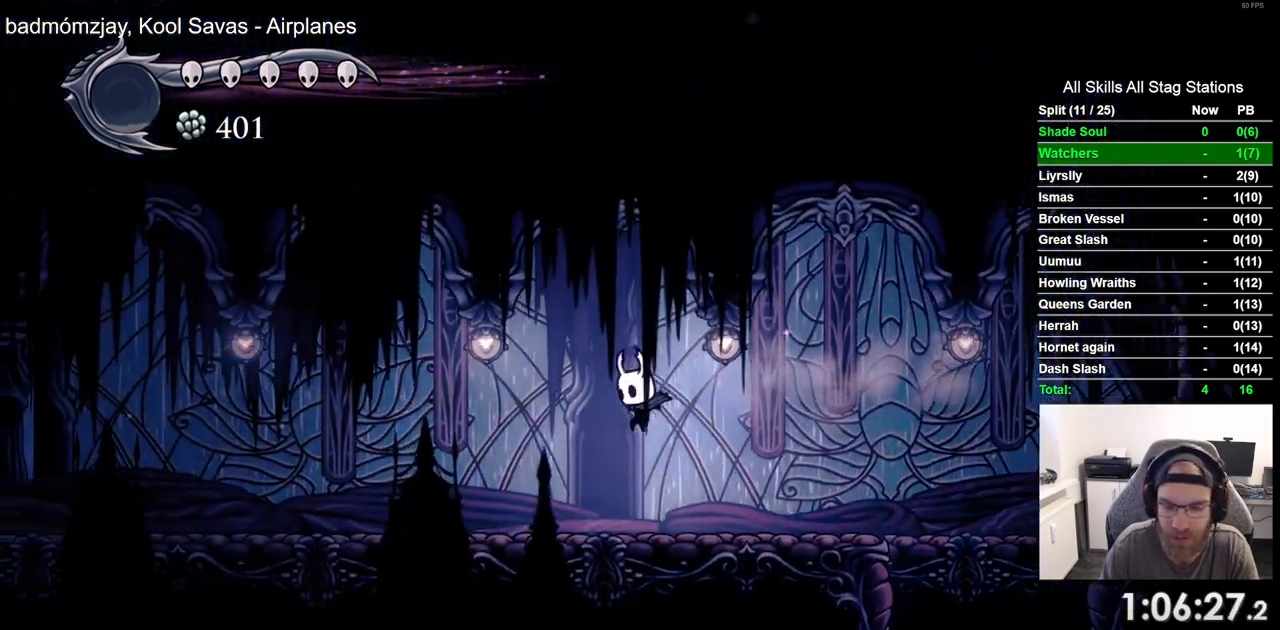
Gameplay with a controller (PlayStation layout); each line is a JSON object with the inputs held at the frame after it (dt_ms = milliseconds from this image to that frame). "events" lists button and stick changes between this image and that frame as [ms after this image, input, new state], when the widget could be followed in between. Not read: L3 R3.
{"dt_ms": 500, "buttons": ["DPAD_LEFT"], "left_stick": "center", "right_stick": "center", "events": [[83, "R2", "down"], [317, "R2", "up"]]}
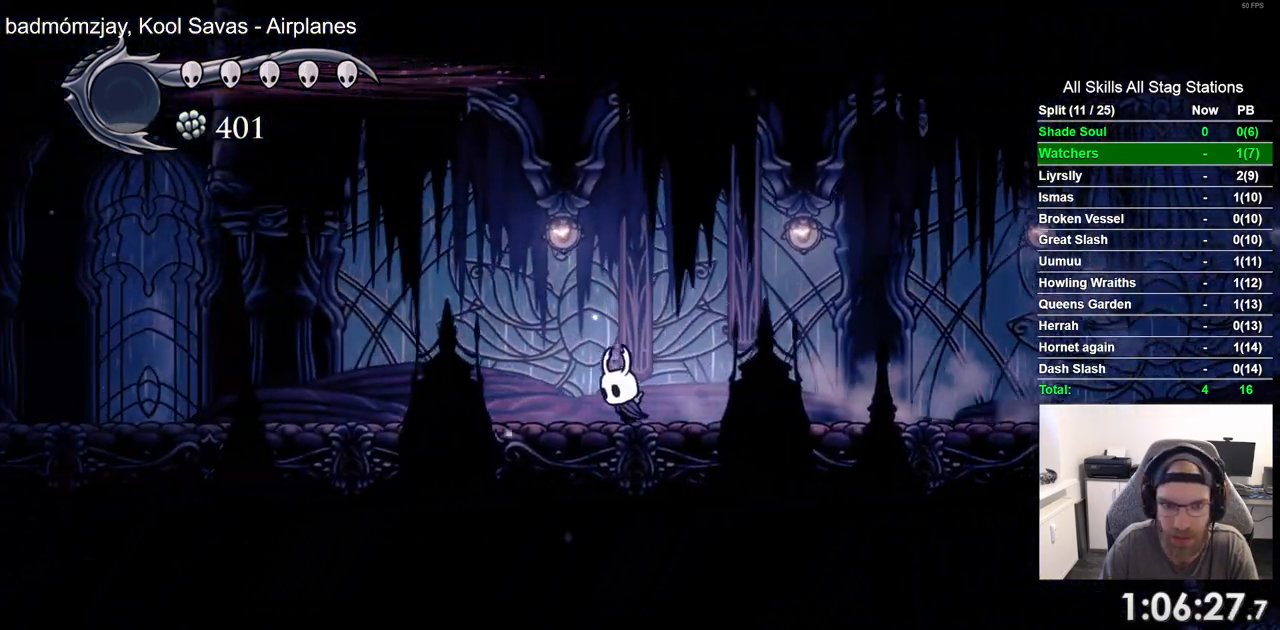
{"dt_ms": 1000, "buttons": ["CROSS", "R2", "DPAD_RIGHT"], "left_stick": "center", "right_stick": "center"}
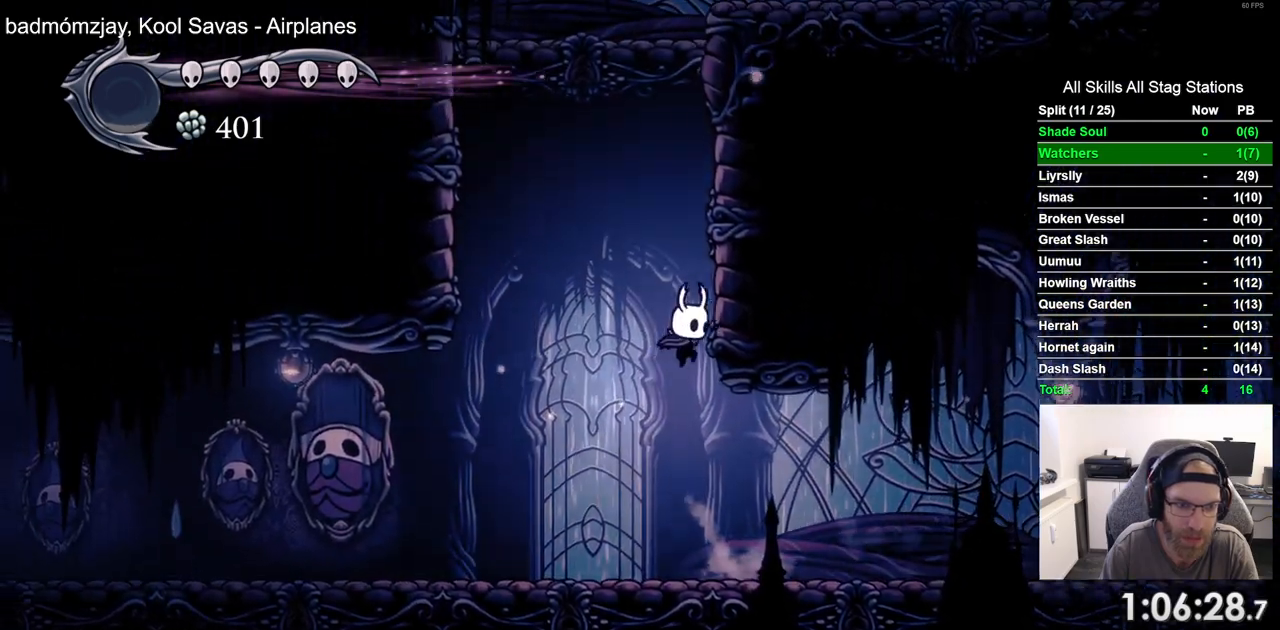
{"dt_ms": 500, "buttons": ["CROSS", "DPAD_RIGHT"], "left_stick": "center", "right_stick": "center", "events": [[17, "R2", "up"]]}
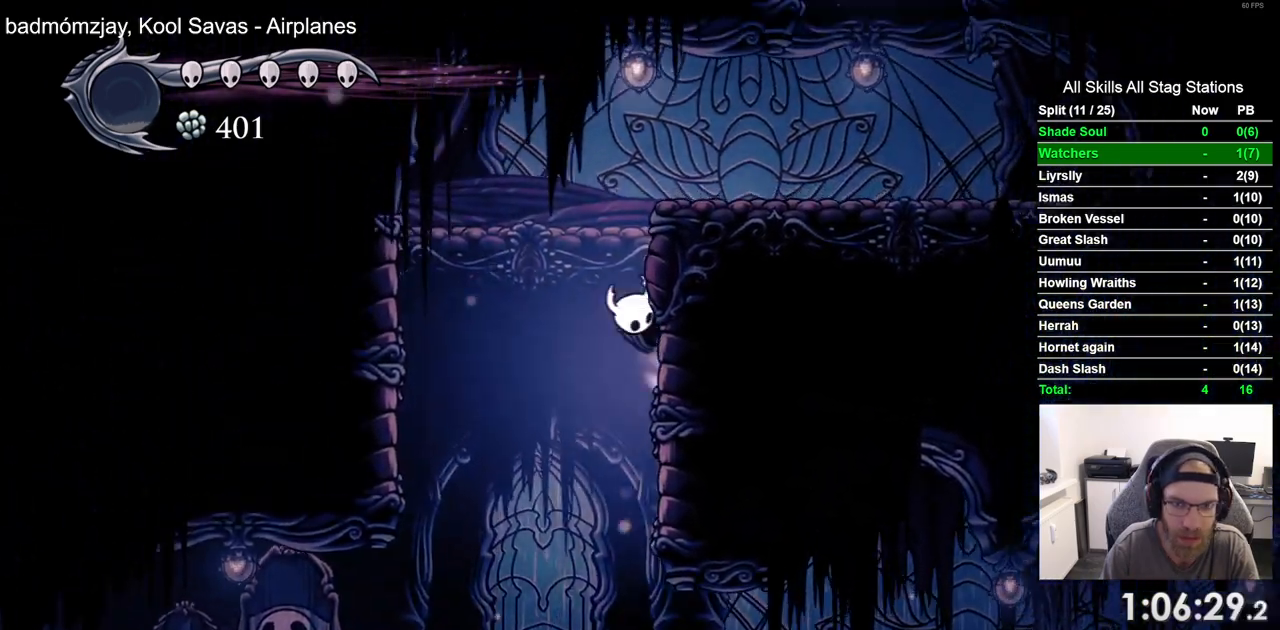
{"dt_ms": 1000, "buttons": ["CROSS", "DPAD_RIGHT"], "left_stick": "center", "right_stick": "center"}
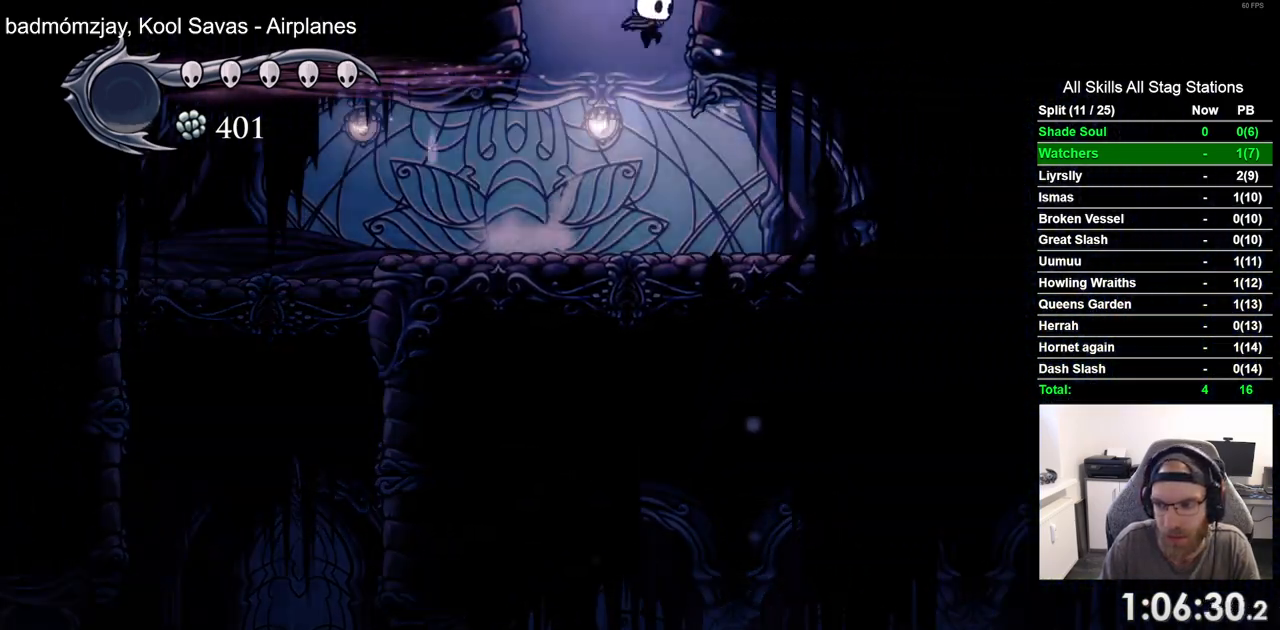
{"dt_ms": 500, "buttons": [], "left_stick": "center", "right_stick": "center", "events": [[233, "CROSS", "up"], [450, "DPAD_RIGHT", "up"]]}
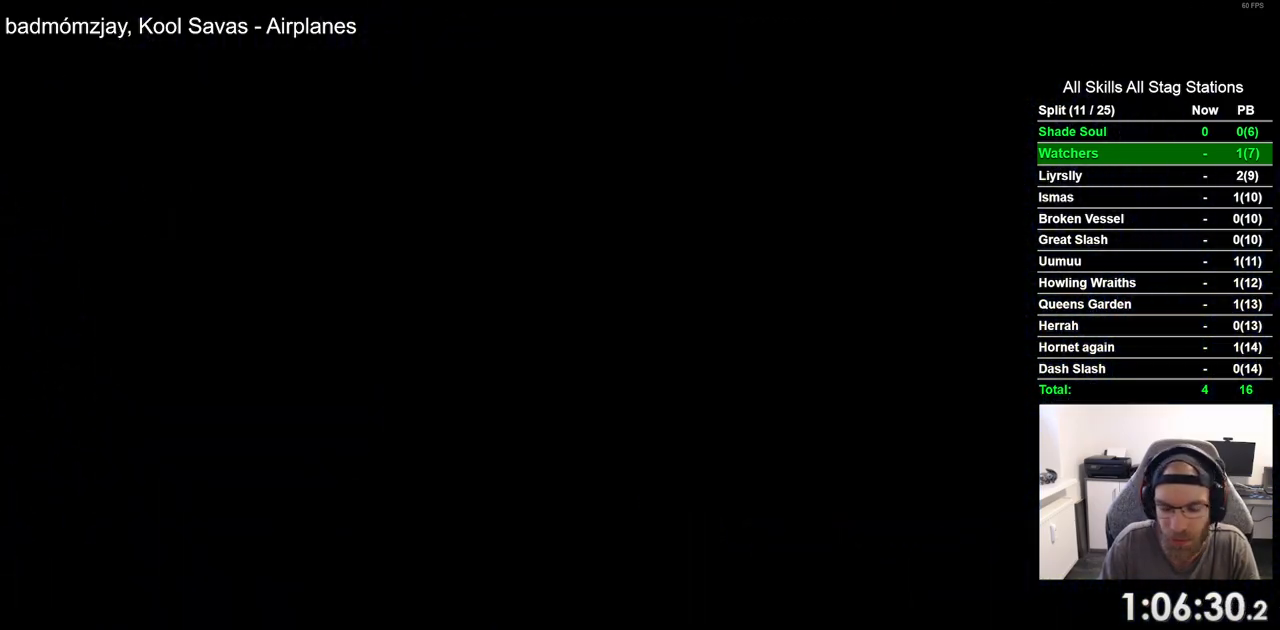
{"dt_ms": 500, "buttons": [], "left_stick": "center", "right_stick": "center", "events": []}
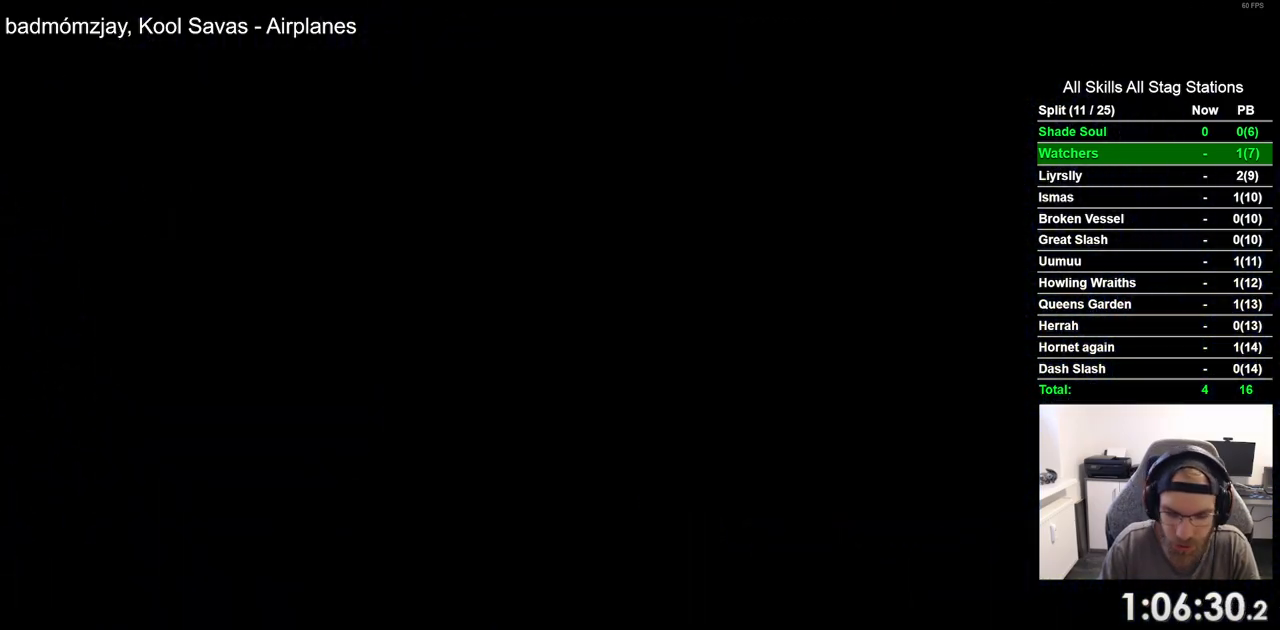
{"dt_ms": 500, "buttons": [], "left_stick": "center", "right_stick": "center", "events": []}
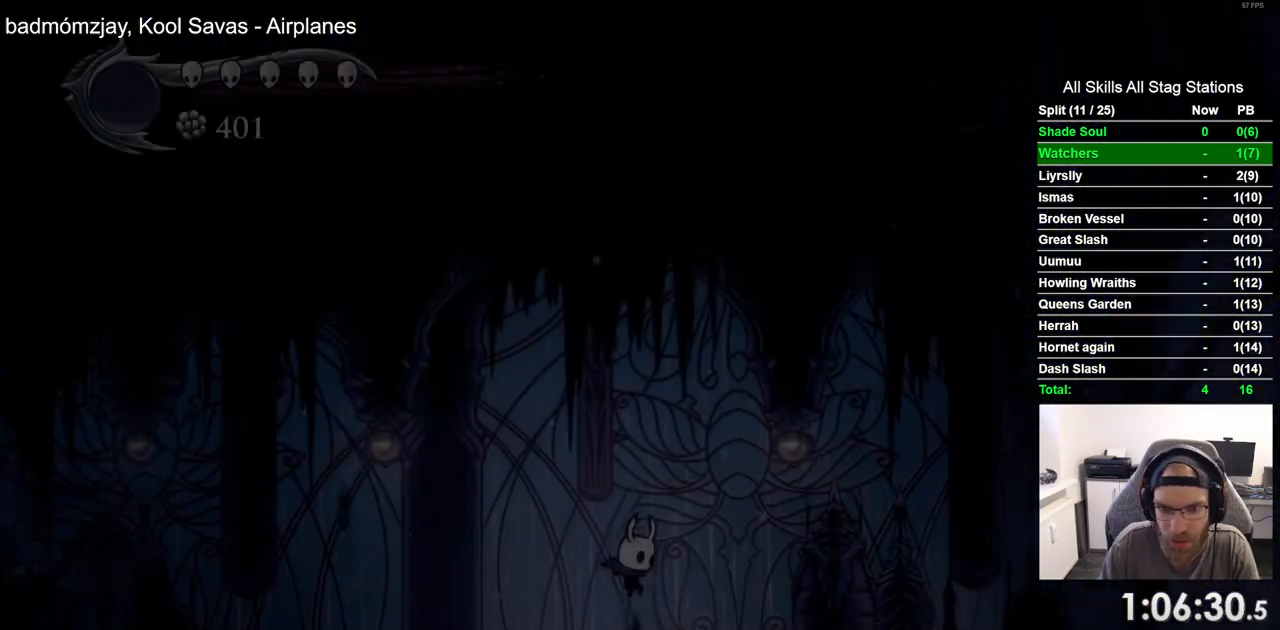
{"dt_ms": 500, "buttons": ["CROSS", "DPAD_LEFT"], "left_stick": "center", "right_stick": "center", "events": [[267, "CROSS", "down"], [433, "DPAD_LEFT", "down"]]}
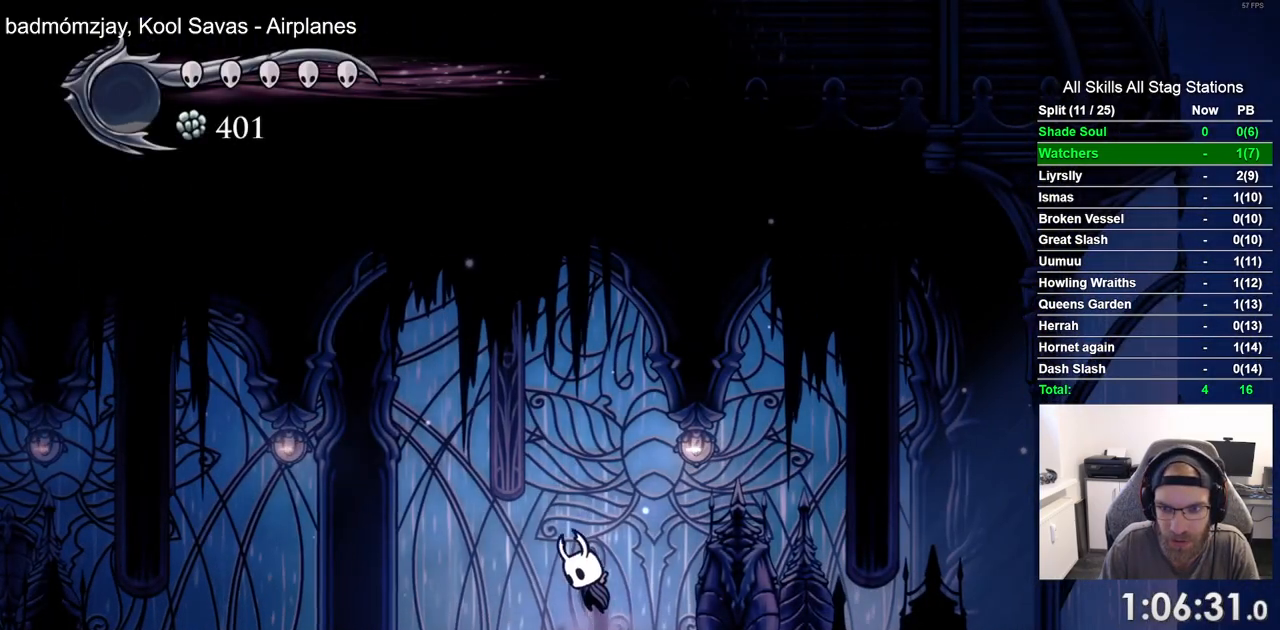
{"dt_ms": 500, "buttons": ["DPAD_LEFT"], "left_stick": "center", "right_stick": "center", "events": [[83, "R2", "down"], [100, "CROSS", "up"], [317, "R2", "up"]]}
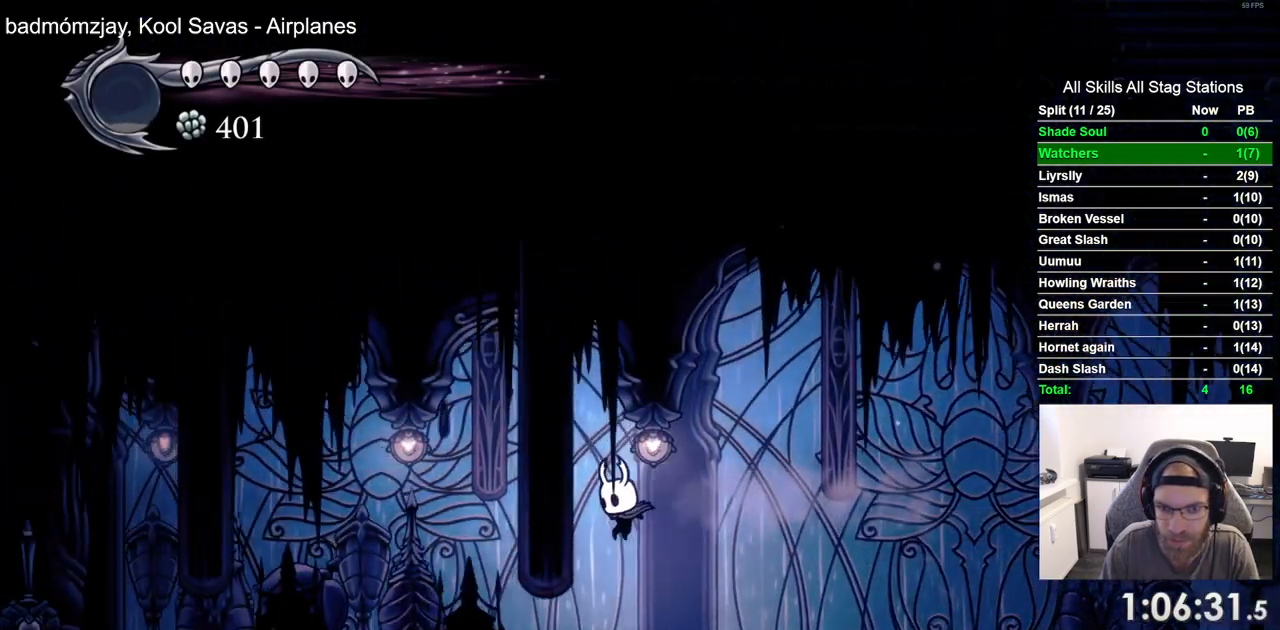
{"dt_ms": 1000, "buttons": ["DPAD_LEFT"], "left_stick": "center", "right_stick": "center"}
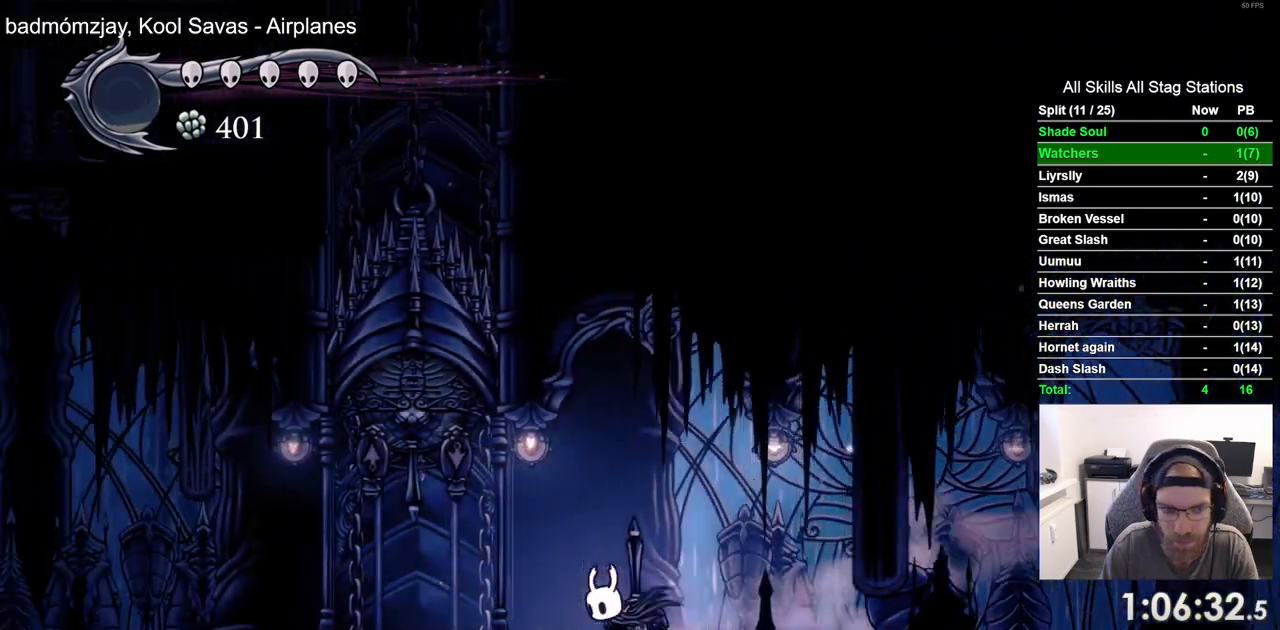
{"dt_ms": 500, "buttons": [], "left_stick": "center", "right_stick": "center", "events": [[233, "DPAD_UP", "down"], [267, "DPAD_LEFT", "up"], [333, "SQUARE", "down"], [483, "DPAD_UP", "up"], [483, "SQUARE", "up"]]}
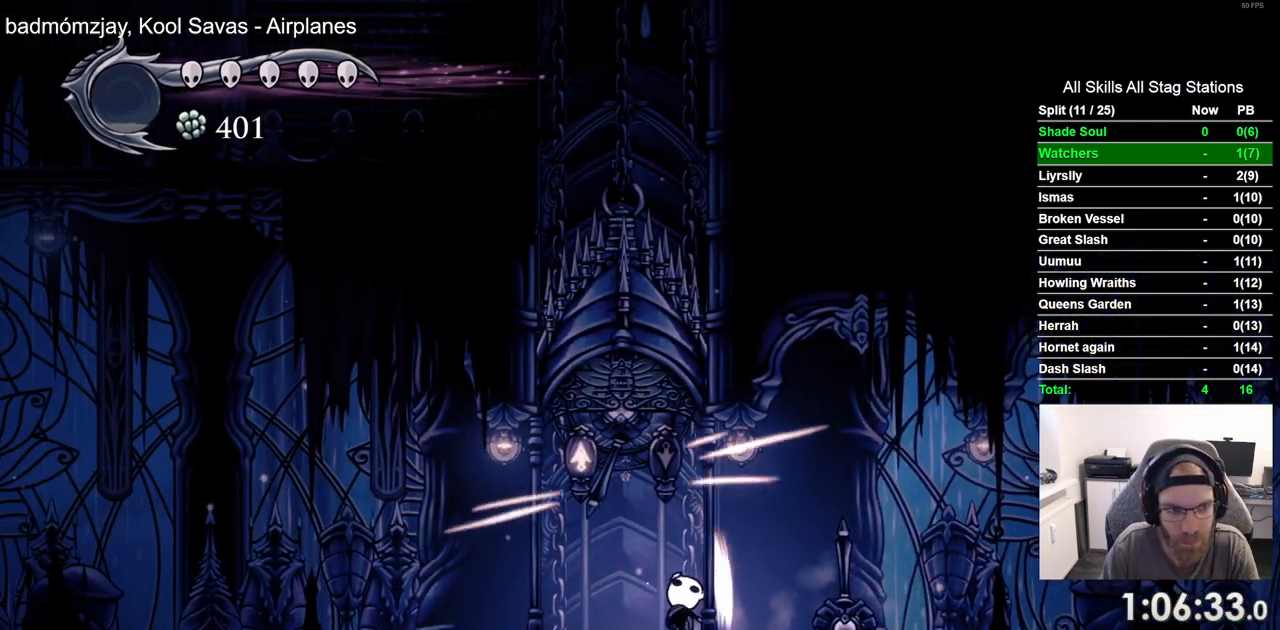
{"dt_ms": 500, "buttons": [], "left_stick": "center", "right_stick": "center", "events": []}
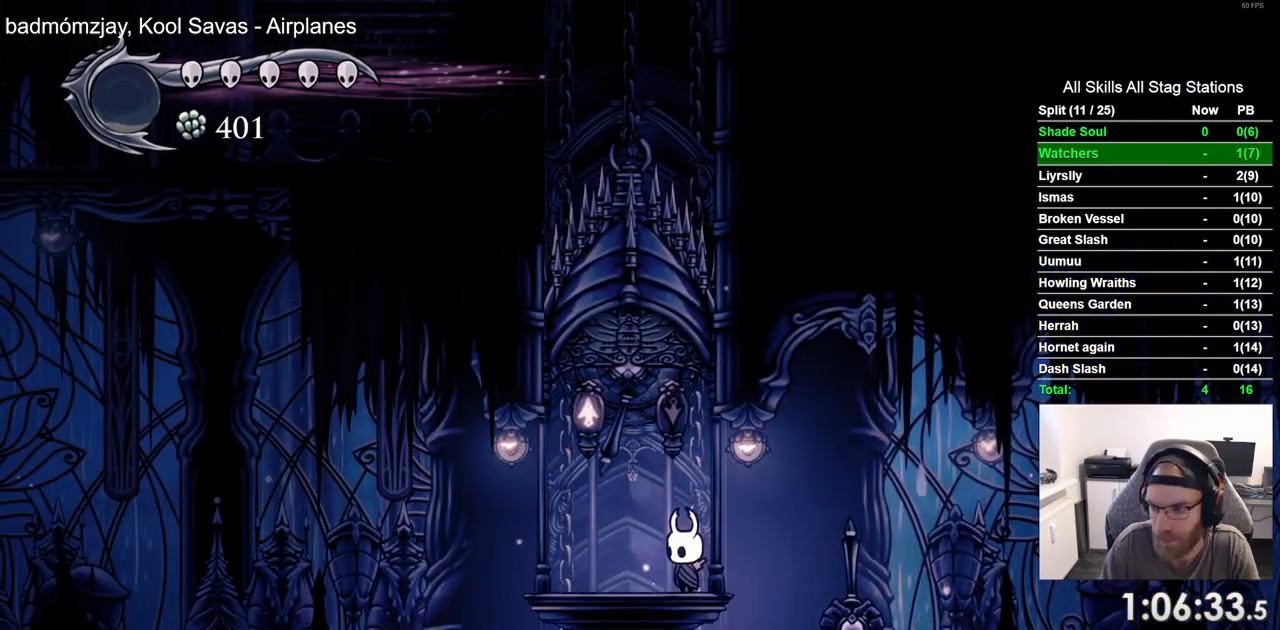
{"dt_ms": 500, "buttons": [], "left_stick": "center", "right_stick": "center", "events": []}
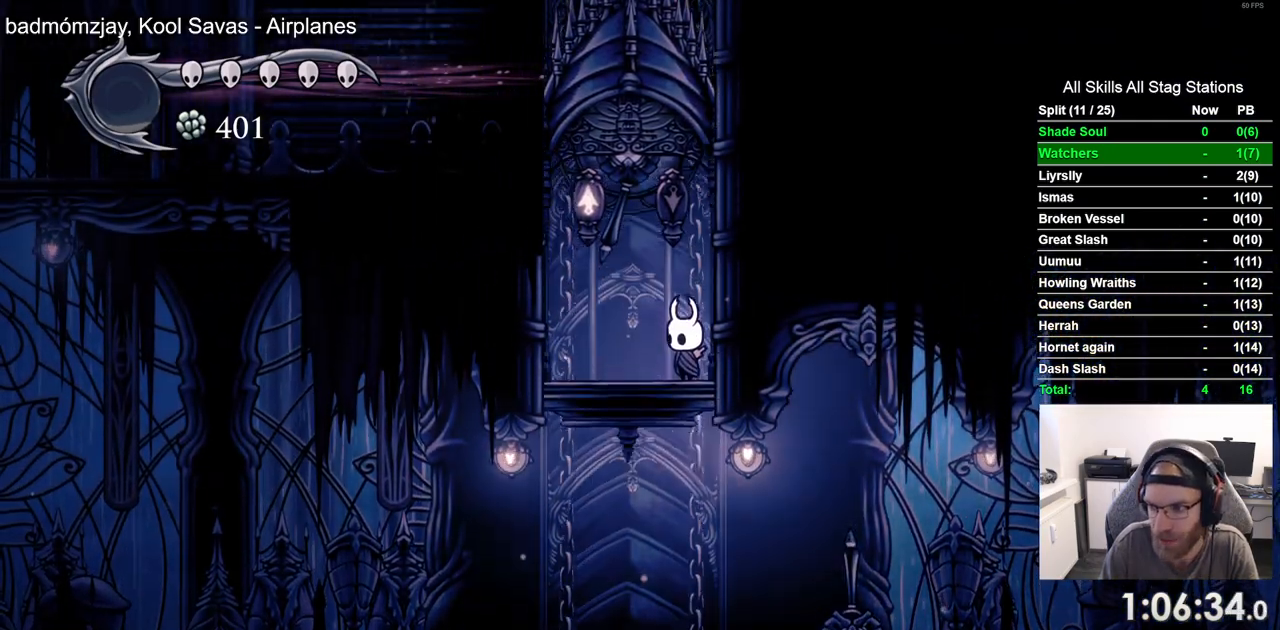
{"dt_ms": 500, "buttons": [], "left_stick": "center", "right_stick": "center", "events": []}
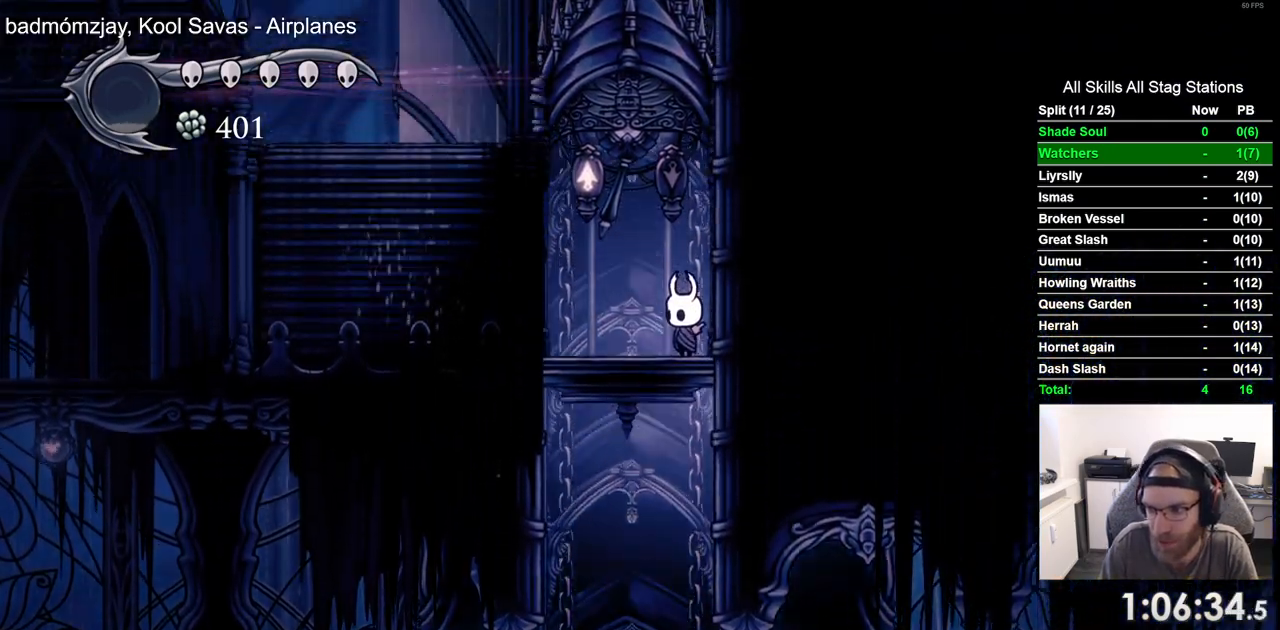
{"dt_ms": 500, "buttons": [], "left_stick": "center", "right_stick": "center", "events": [[350, "DPAD_LEFT", "down"], [433, "DPAD_LEFT", "up"]]}
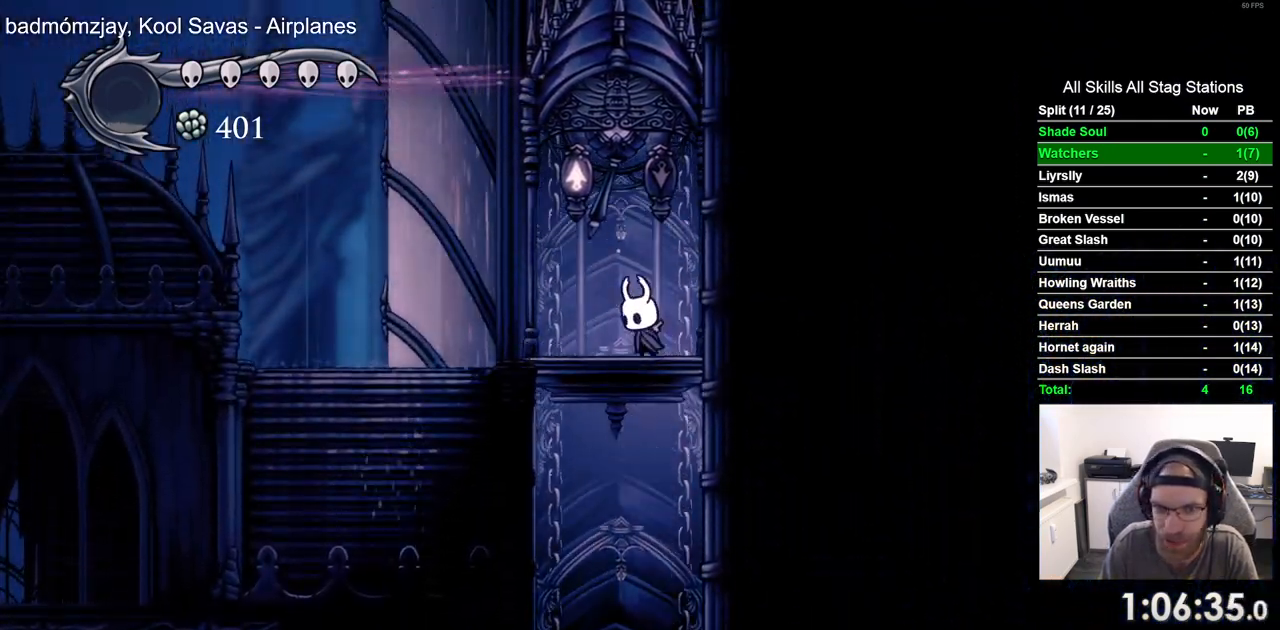
{"dt_ms": 500, "buttons": [], "left_stick": "center", "right_stick": "center", "events": []}
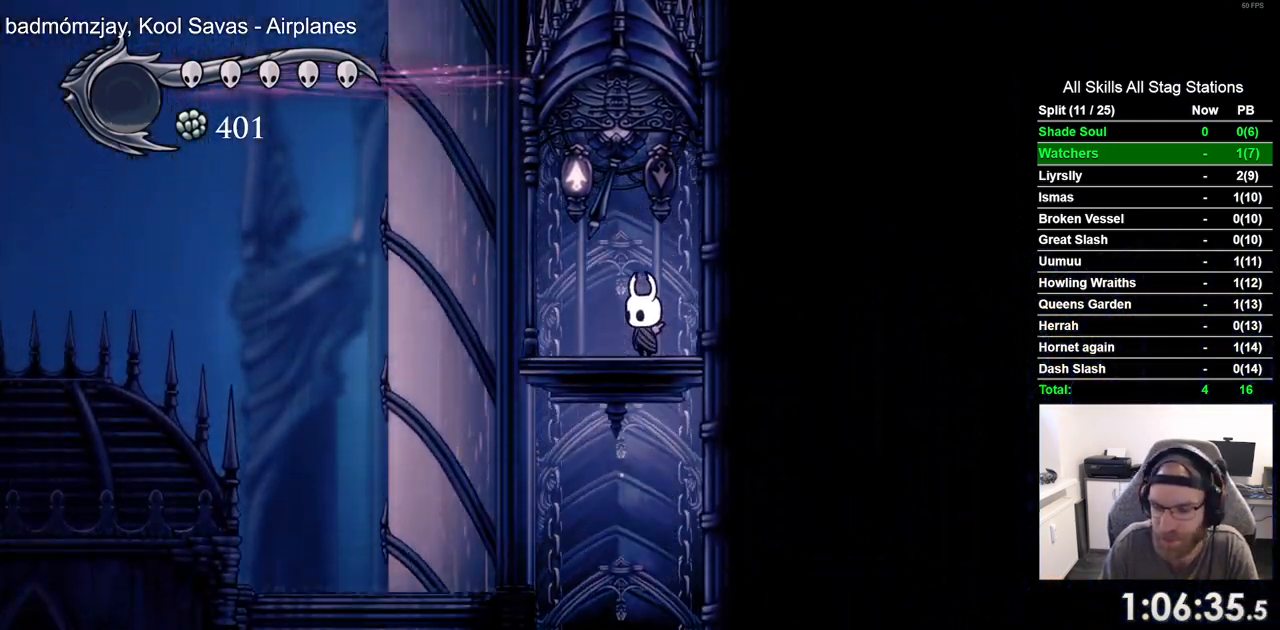
{"dt_ms": 500, "buttons": ["CROSS"], "left_stick": "center", "right_stick": "center", "events": [[83, "DPAD_LEFT", "down"], [133, "DPAD_LEFT", "up"], [350, "CROSS", "down"]]}
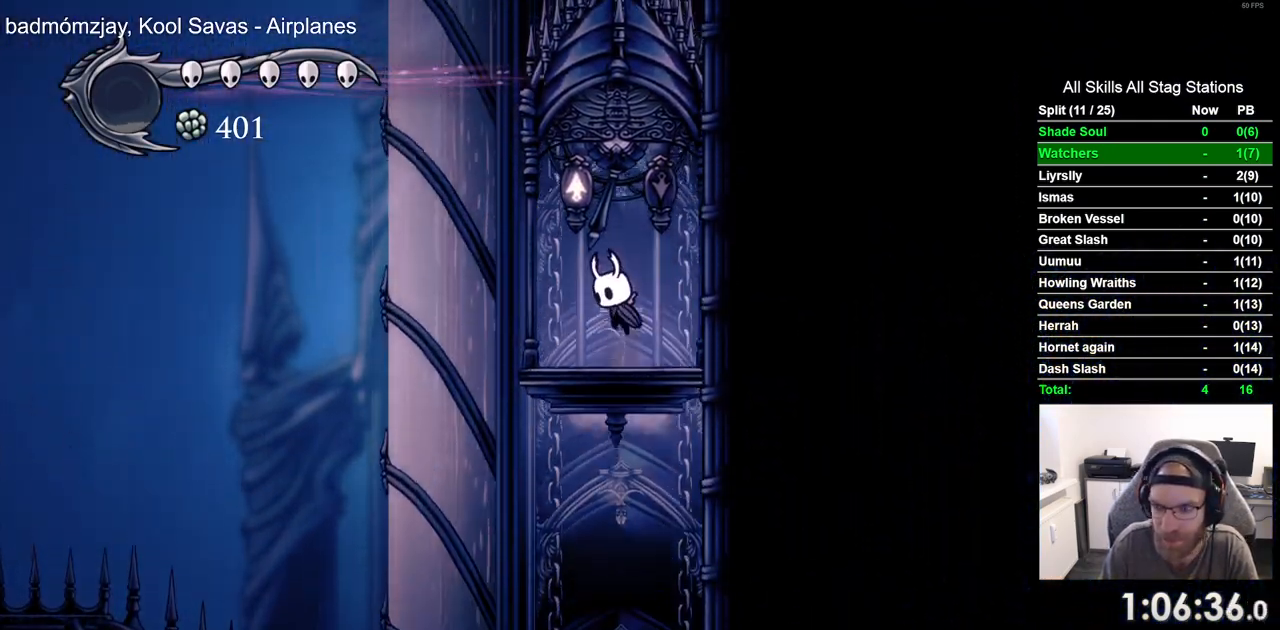
{"dt_ms": 500, "buttons": ["CROSS"], "left_stick": "center", "right_stick": "center", "events": []}
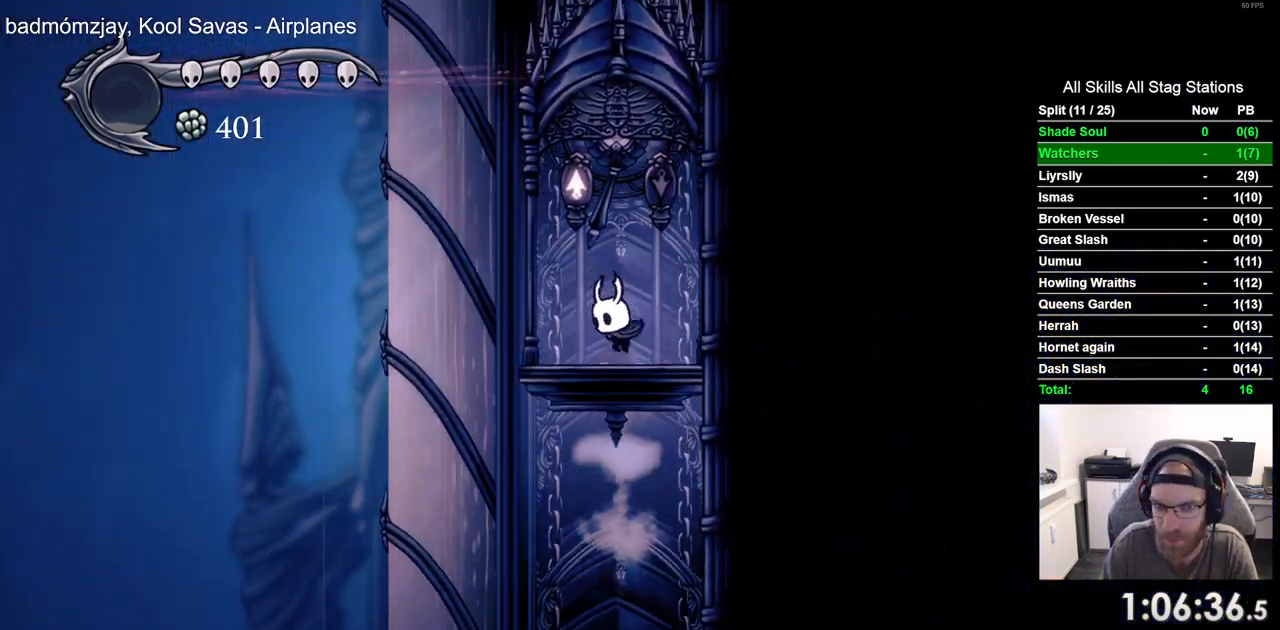
{"dt_ms": 500, "buttons": ["CROSS"], "left_stick": "center", "right_stick": "center", "events": [[33, "CROSS", "up"], [100, "CROSS", "down"], [383, "CROSS", "up"], [467, "CROSS", "down"]]}
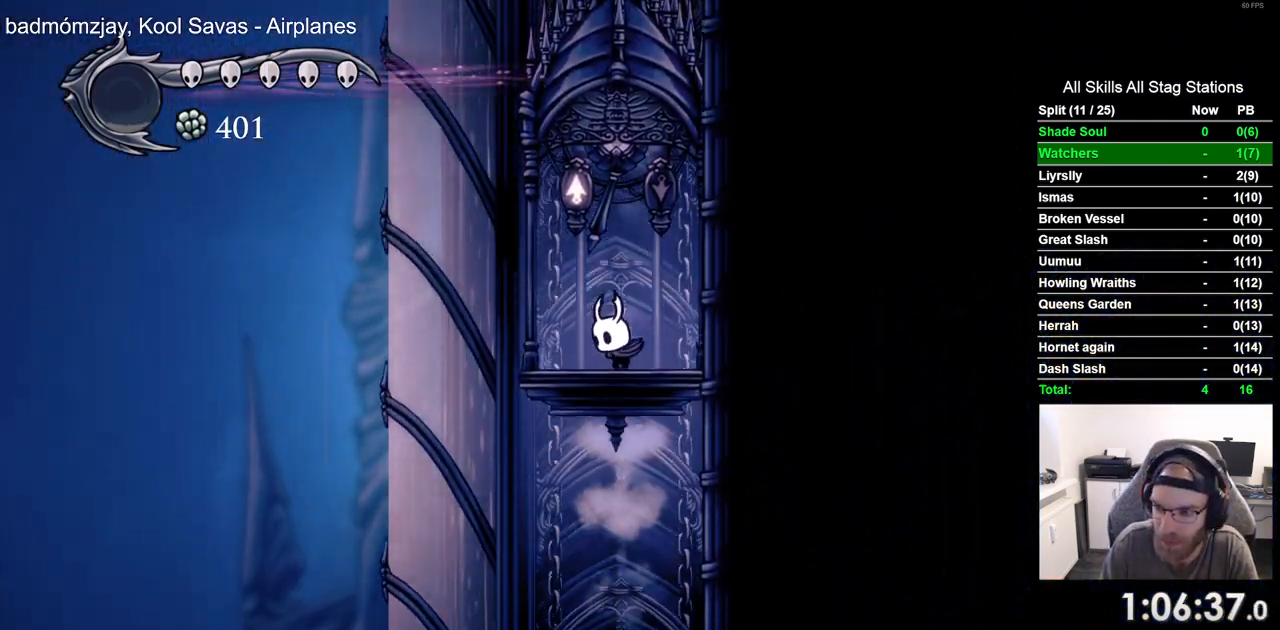
{"dt_ms": 500, "buttons": [], "left_stick": "center", "right_stick": "center", "events": [[83, "CROSS", "up"], [167, "CROSS", "down"], [267, "CROSS", "up"], [367, "CROSS", "down"], [467, "CROSS", "up"]]}
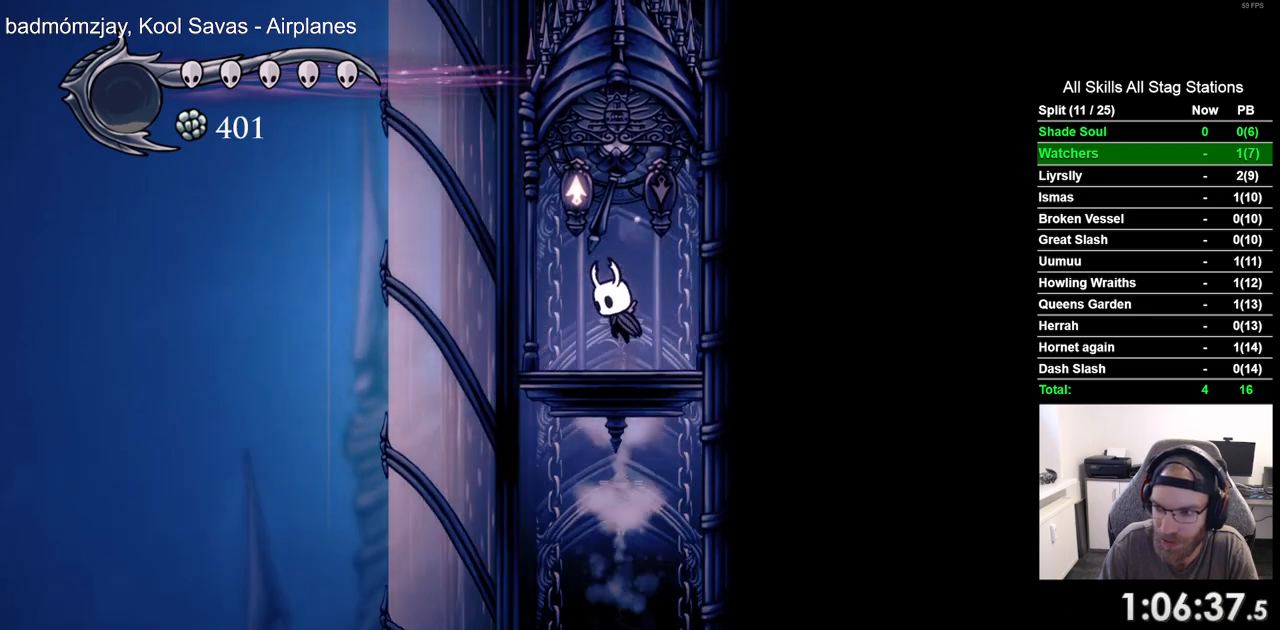
{"dt_ms": 500, "buttons": ["CROSS"], "left_stick": "center", "right_stick": "center", "events": [[83, "CROSS", "down"]]}
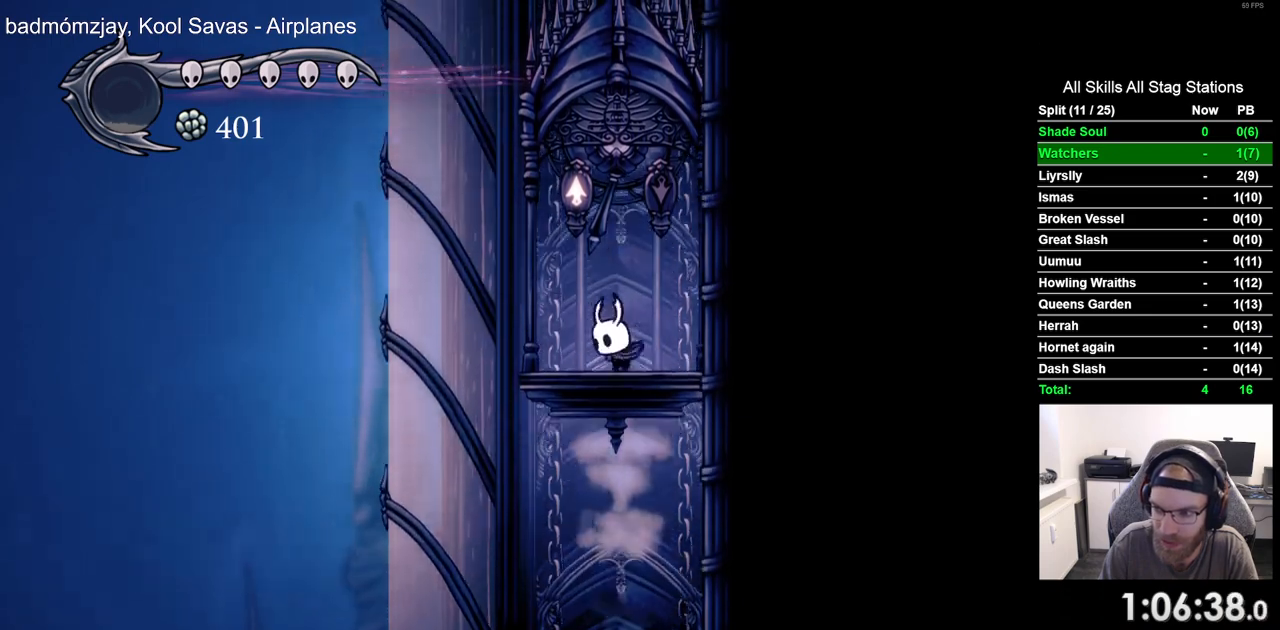
{"dt_ms": 500, "buttons": ["CROSS"], "left_stick": "center", "right_stick": "center", "events": []}
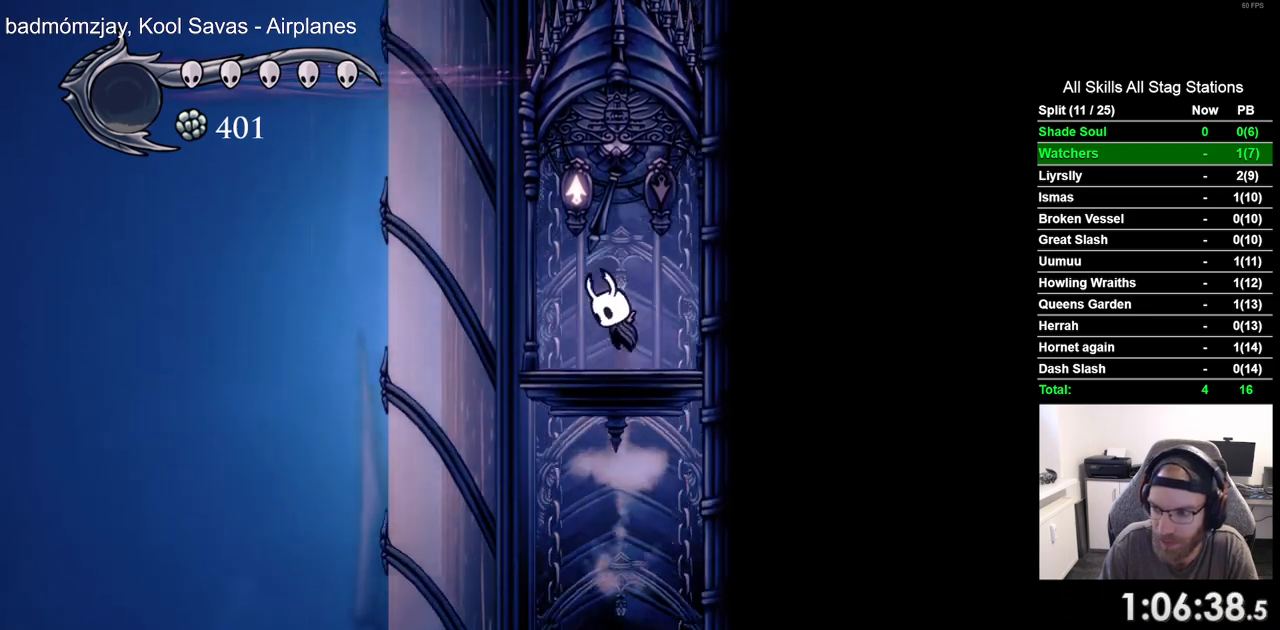
{"dt_ms": 500, "buttons": [], "left_stick": "center", "right_stick": "center", "events": [[250, "CROSS", "up"], [350, "CROSS", "down"], [467, "CROSS", "up"]]}
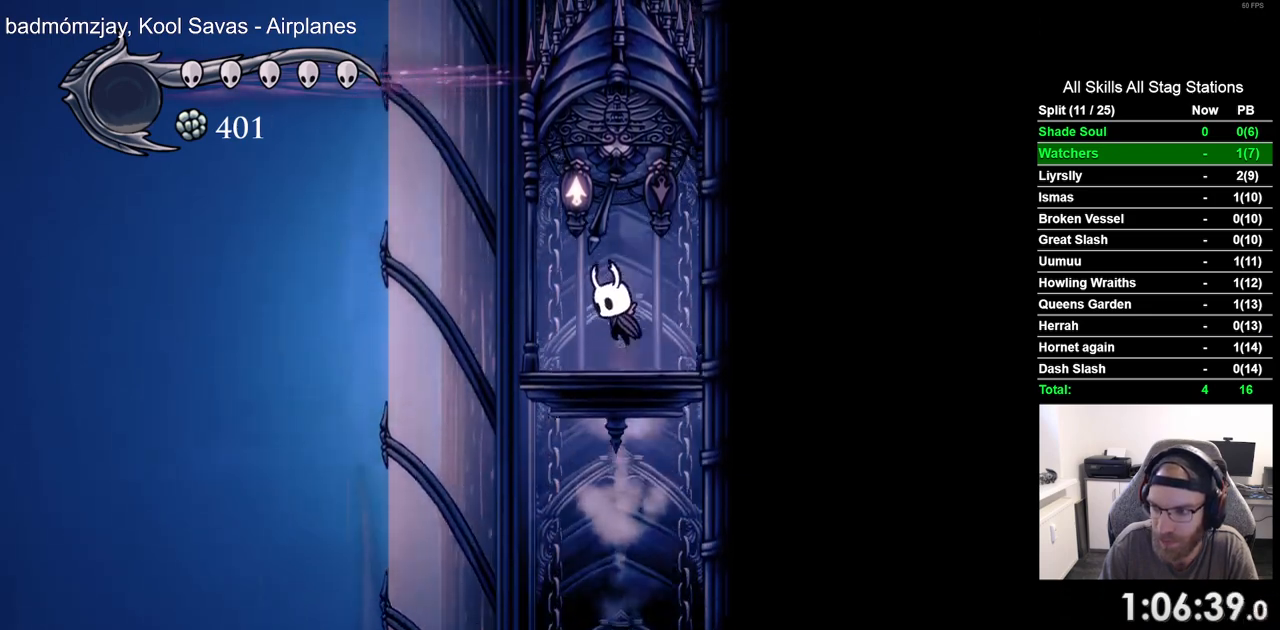
{"dt_ms": 500, "buttons": ["CROSS"], "left_stick": "center", "right_stick": "center", "events": [[50, "CROSS", "down"], [150, "CROSS", "up"], [250, "CROSS", "down"], [350, "CROSS", "up"], [433, "CROSS", "down"]]}
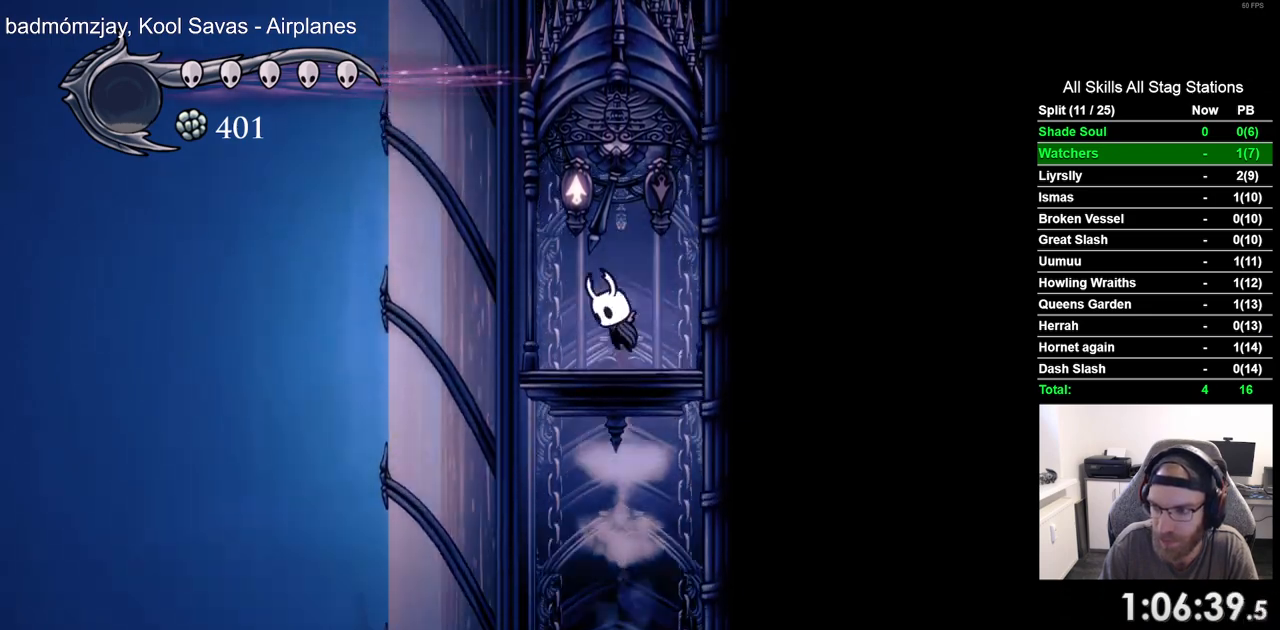
{"dt_ms": 500, "buttons": ["CROSS"], "left_stick": "center", "right_stick": "center", "events": [[50, "CROSS", "up"], [133, "CROSS", "down"]]}
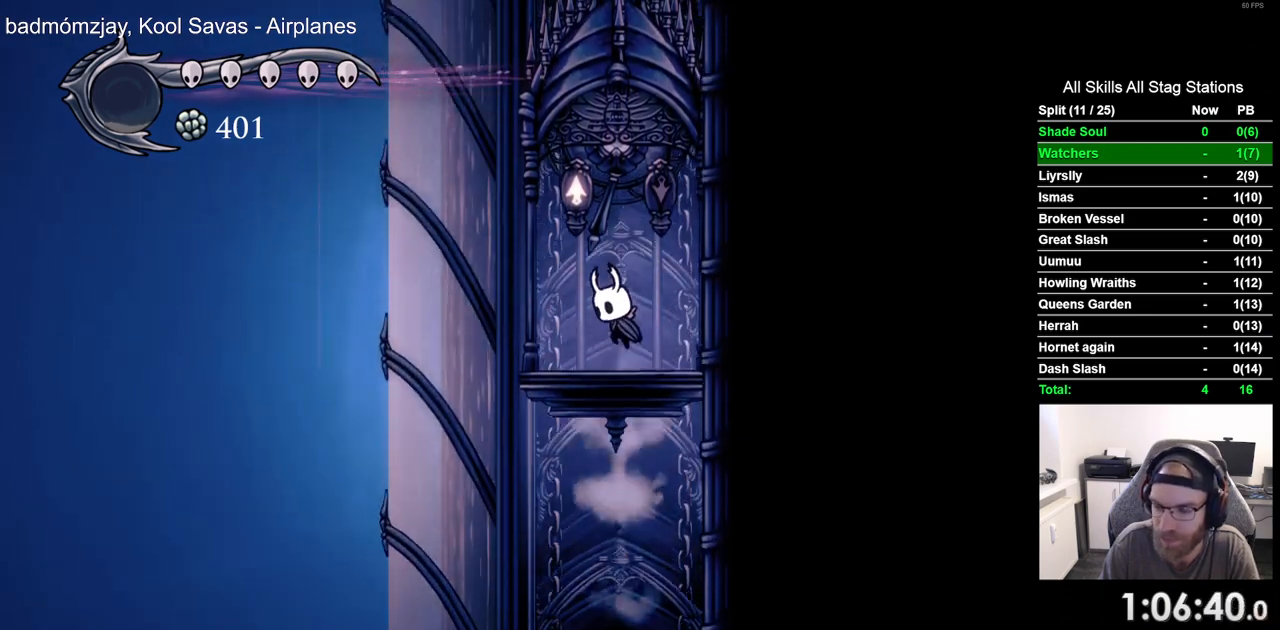
{"dt_ms": 500, "buttons": ["CROSS"], "left_stick": "center", "right_stick": "center", "events": []}
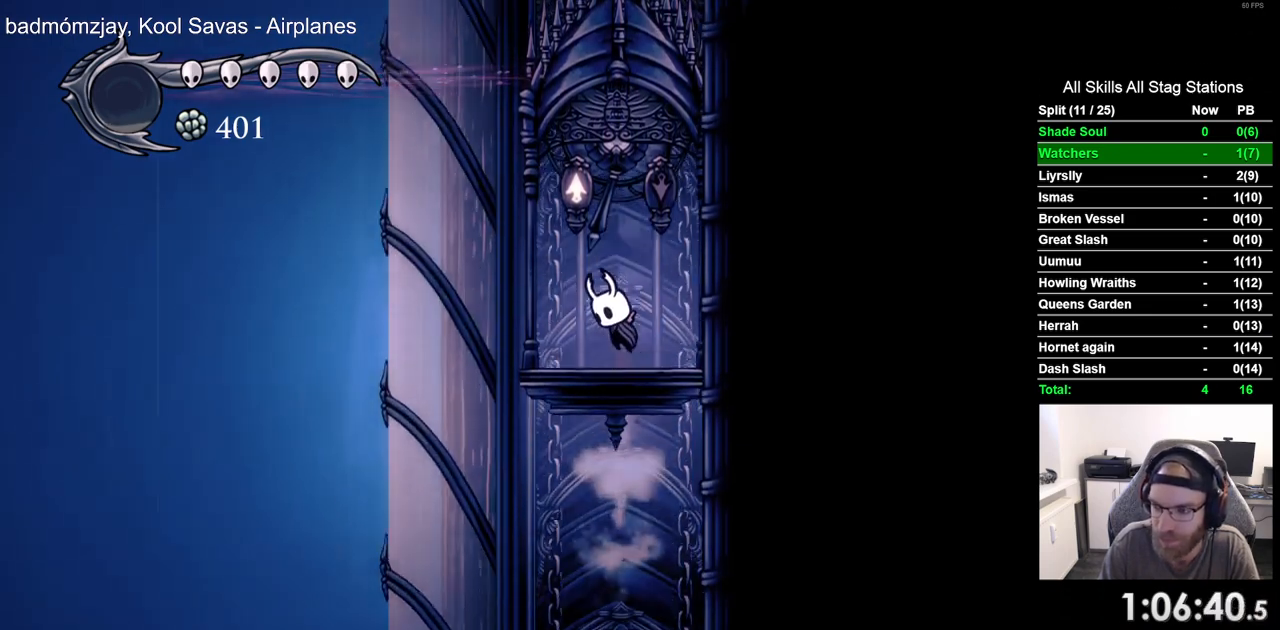
{"dt_ms": 500, "buttons": [], "left_stick": "center", "right_stick": "center", "events": [[483, "CROSS", "up"]]}